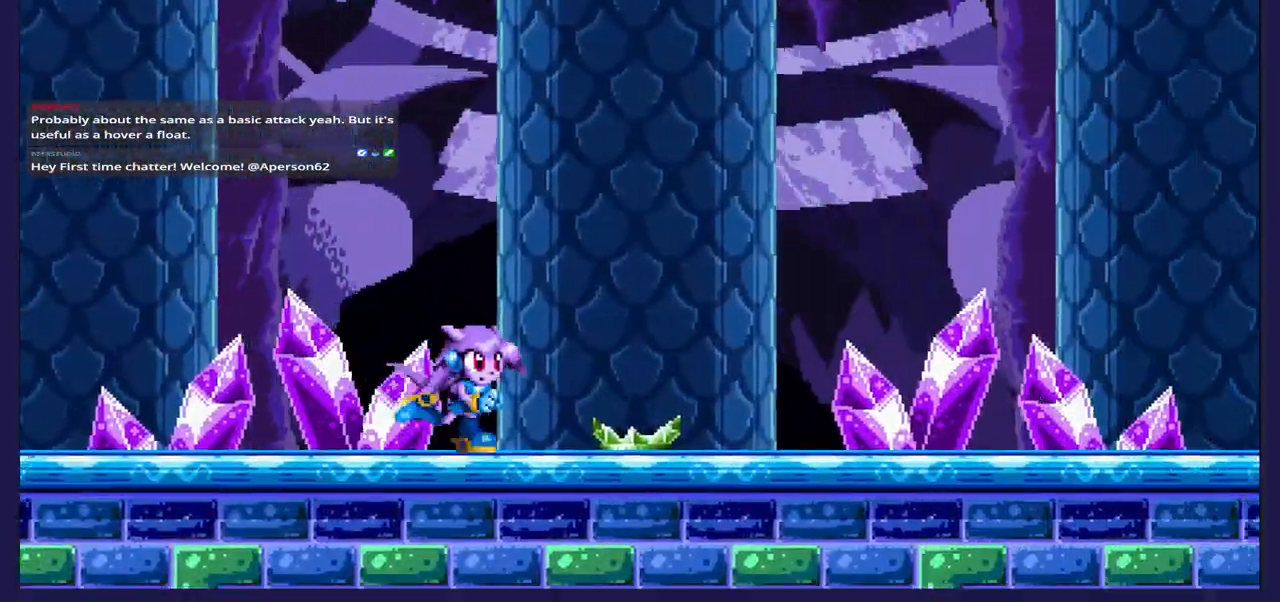
Gameplay with a controller (Xbox layout); each line is a JSON object with the inputs held at the frame after it. "events" lists button and stick changes between this image and that frame as [ms after this image, input, new state], when the widget could be followed in between.
{"buttons": ["DPAD_LEFT"], "left_stick": "center", "right_stick": "center", "events": [[133, "X", "up"], [150, "DPAD_RIGHT", "up"], [233, "DPAD_LEFT", "down"]]}
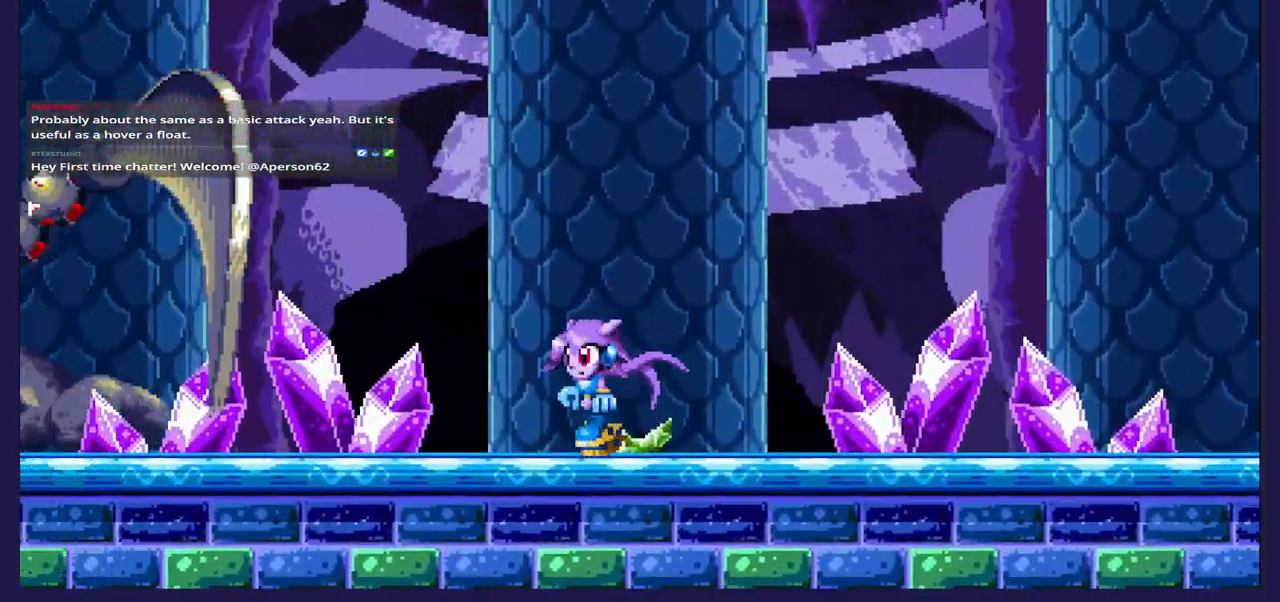
{"buttons": [], "left_stick": "center", "right_stick": "center", "events": [[100, "DPAD_LEFT", "up"], [317, "DPAD_RIGHT", "down"], [483, "DPAD_RIGHT", "up"]]}
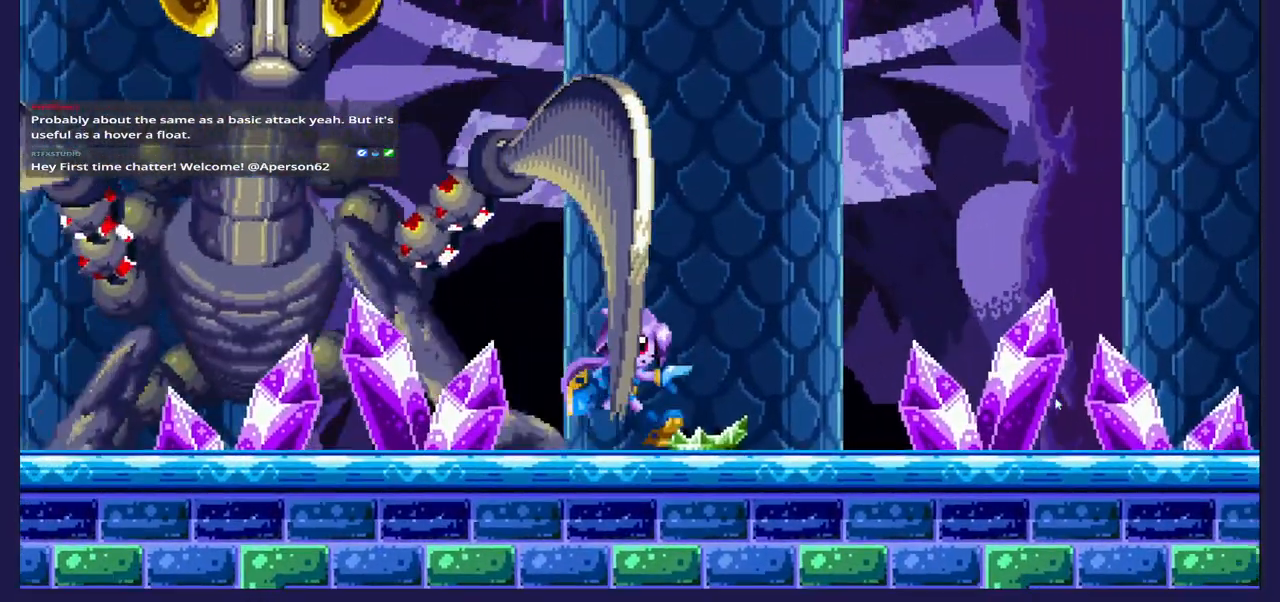
{"buttons": ["DPAD_RIGHT"], "left_stick": "center", "right_stick": "center", "events": [[33, "A", "down"], [33, "DPAD_LEFT", "down"], [167, "A", "up"], [233, "A", "down"], [233, "DPAD_LEFT", "up"], [250, "DPAD_RIGHT", "down"], [417, "A", "up"]]}
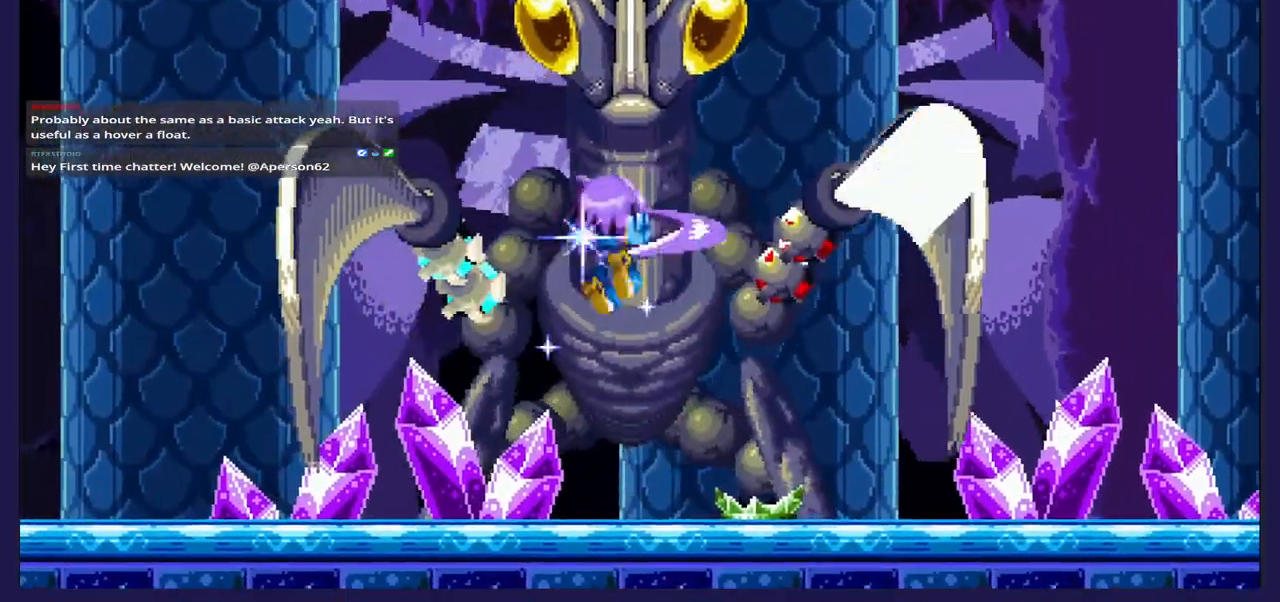
{"buttons": ["A", "DPAD_RIGHT"], "left_stick": "center", "right_stick": "center", "events": [[17, "A", "down"], [133, "A", "up"], [433, "A", "down"]]}
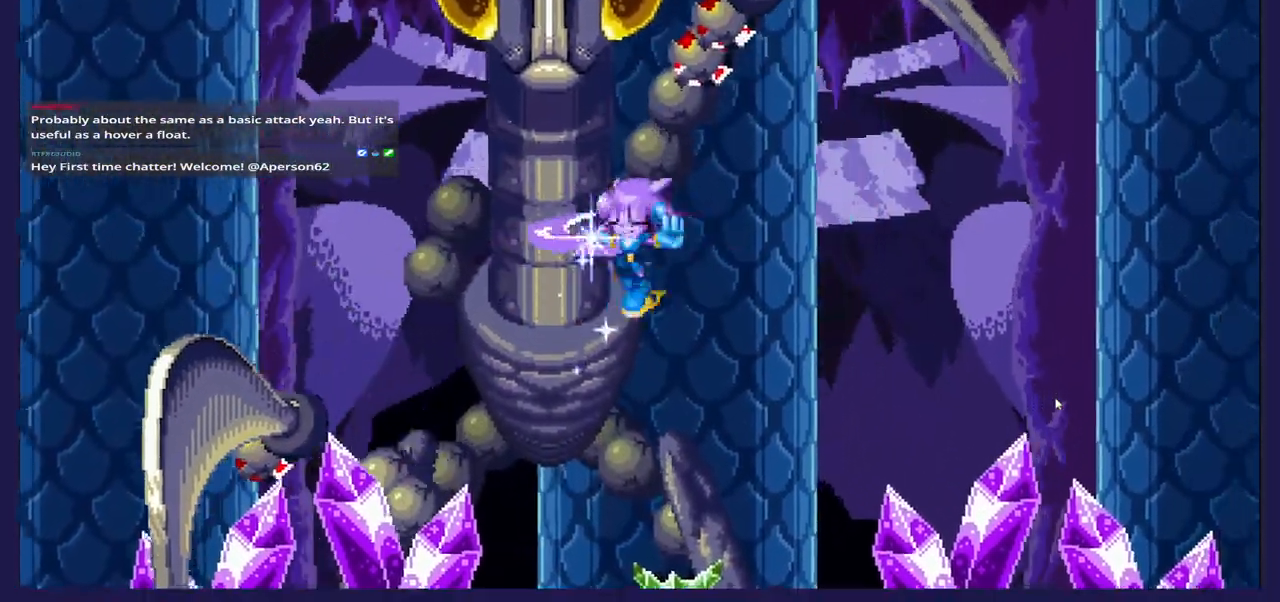
{"buttons": ["DPAD_RIGHT"], "left_stick": "center", "right_stick": "center", "events": [[267, "A", "up"]]}
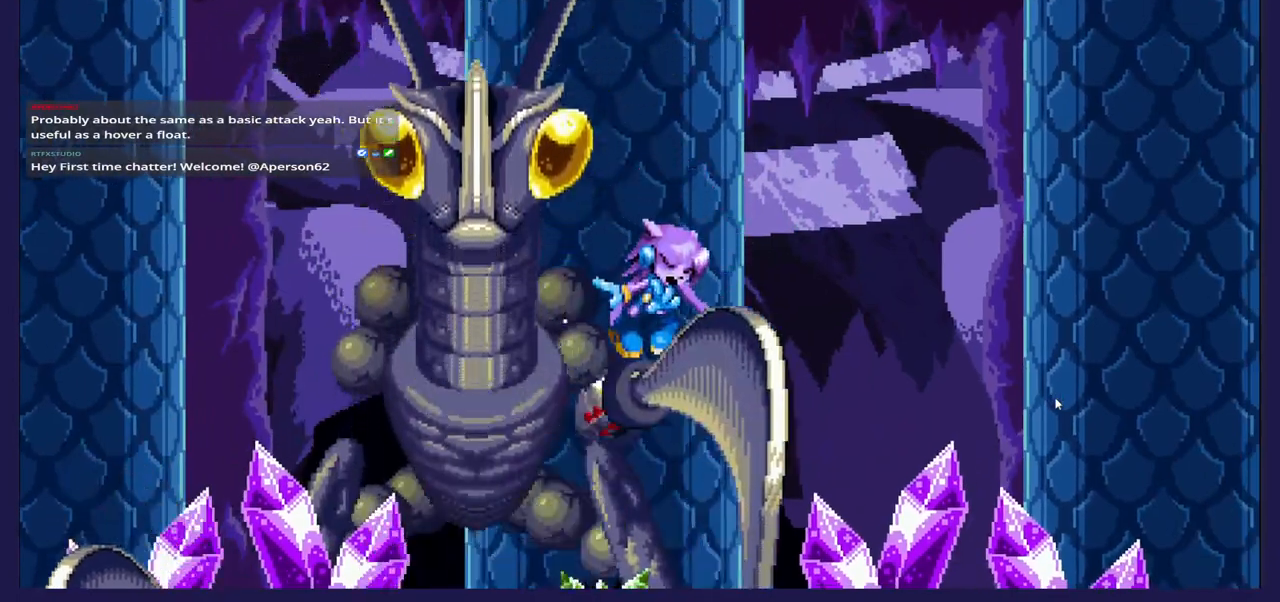
{"buttons": [], "left_stick": "center", "right_stick": "center", "events": [[283, "DPAD_RIGHT", "up"]]}
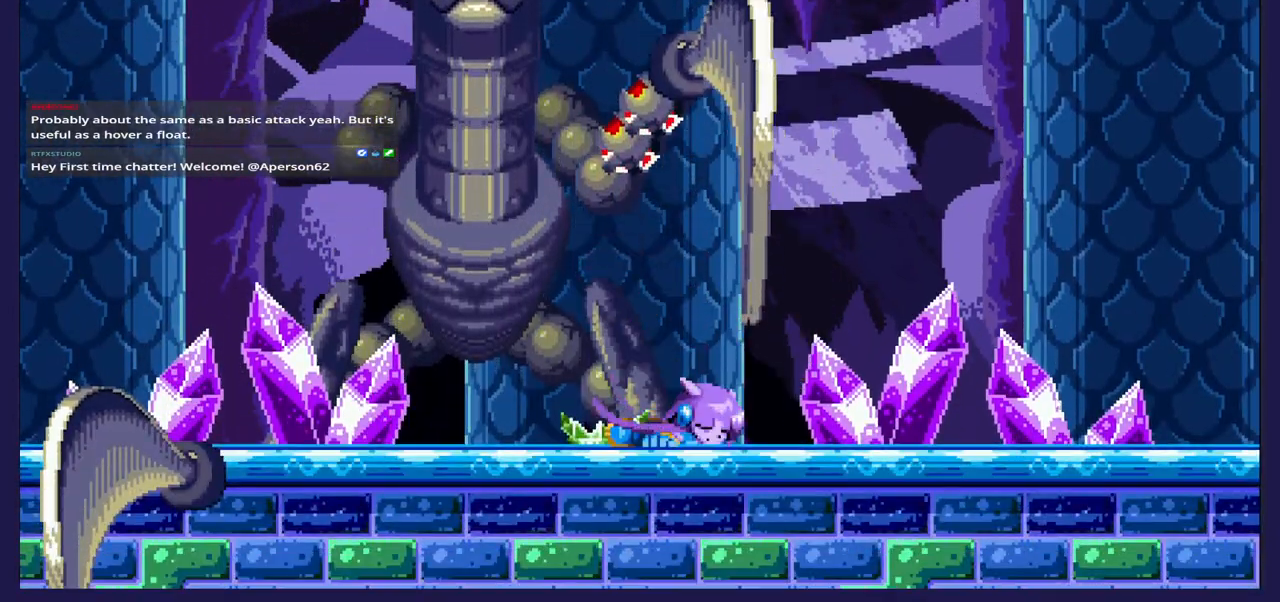
{"buttons": [], "left_stick": "center", "right_stick": "center", "events": []}
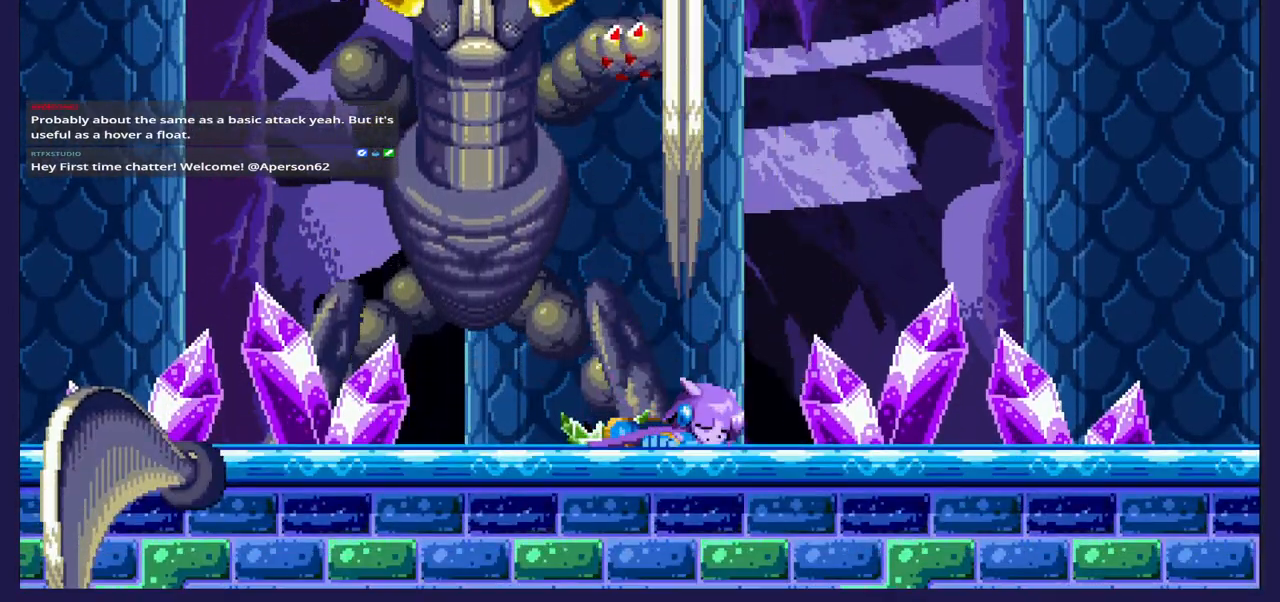
{"buttons": [], "left_stick": "center", "right_stick": "center", "events": []}
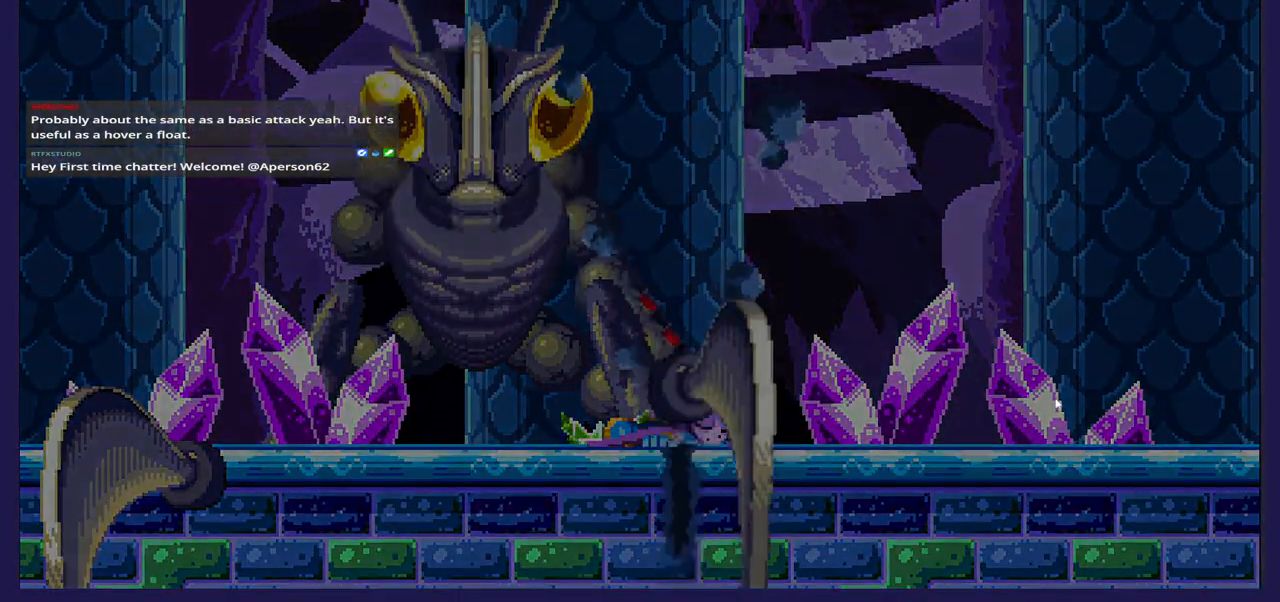
{"buttons": [], "left_stick": "center", "right_stick": "center", "events": []}
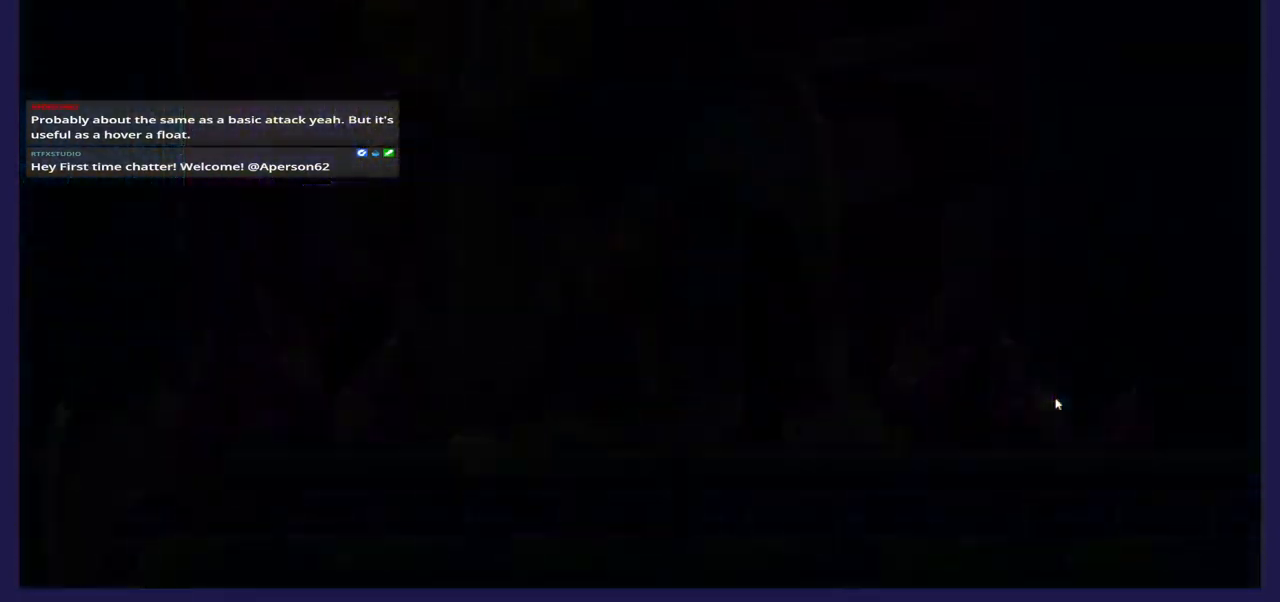
{"buttons": [], "left_stick": "center", "right_stick": "center", "events": []}
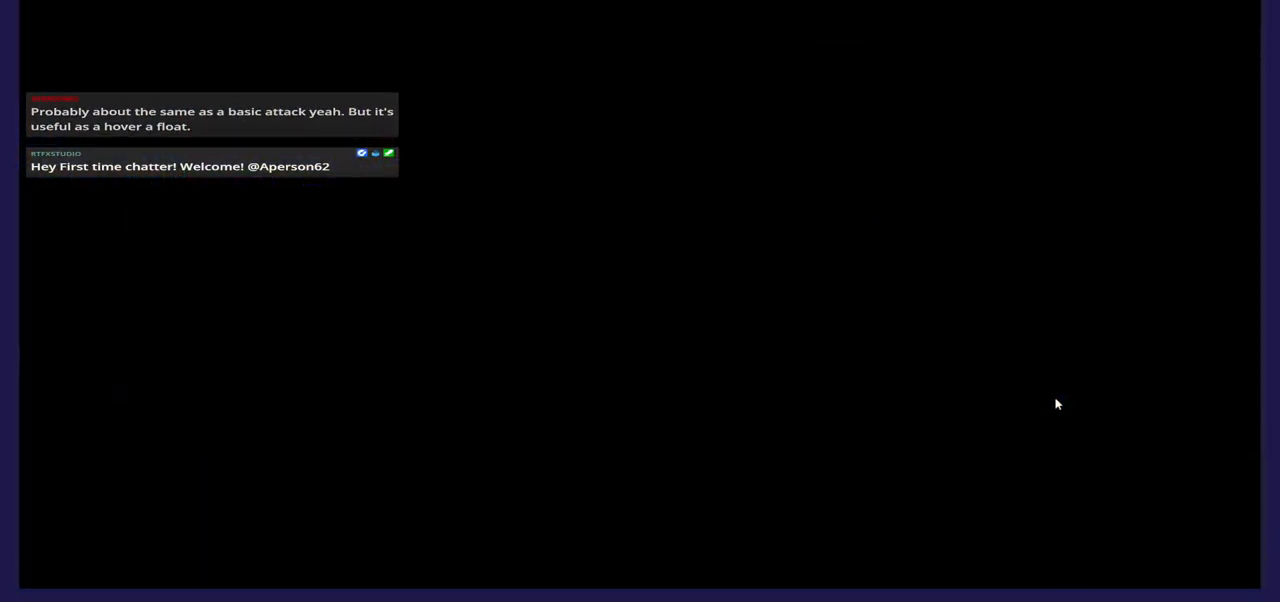
{"buttons": [], "left_stick": "center", "right_stick": "center", "events": []}
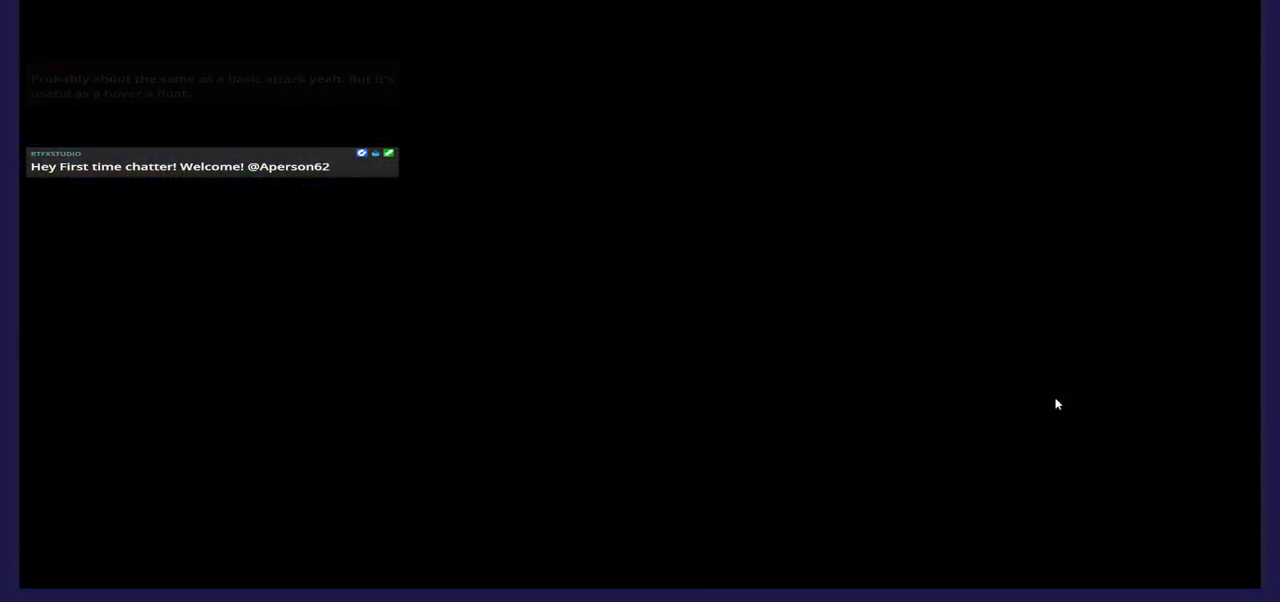
{"buttons": [], "left_stick": "center", "right_stick": "center", "events": []}
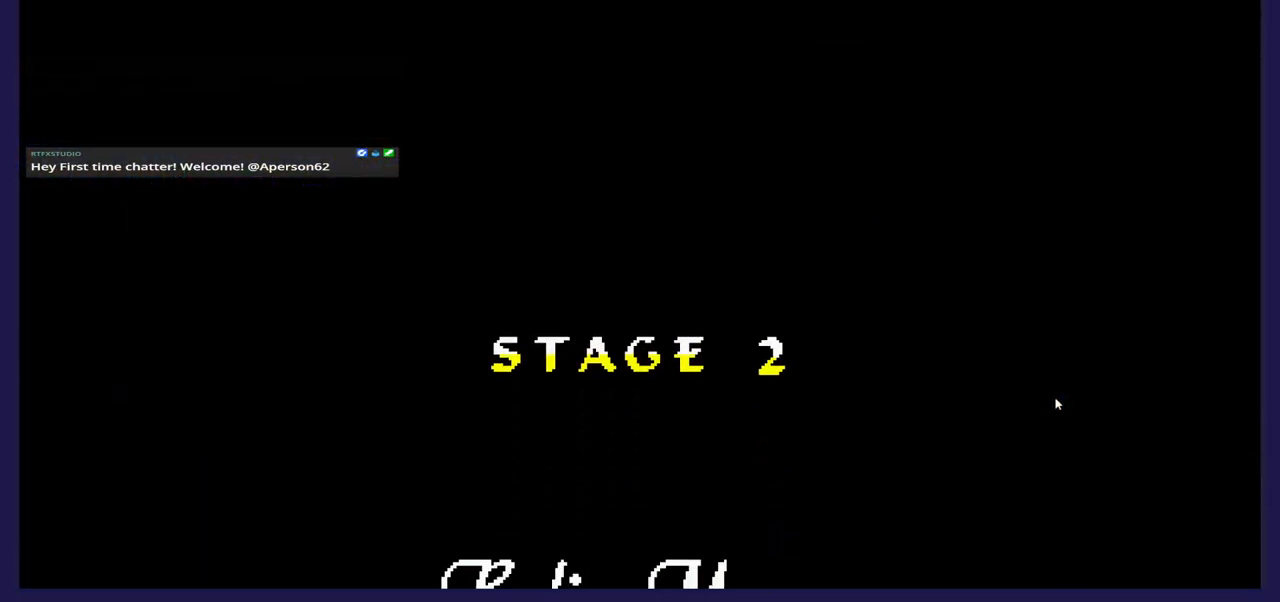
{"buttons": [], "left_stick": "center", "right_stick": "center", "events": []}
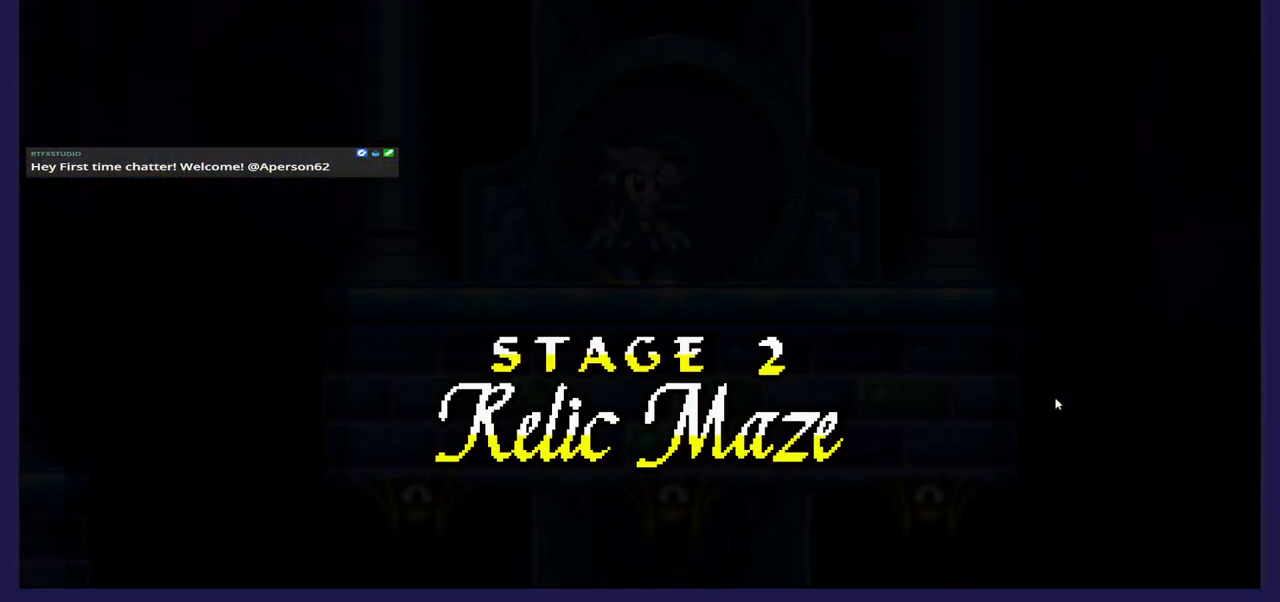
{"buttons": [], "left_stick": "center", "right_stick": "center", "events": []}
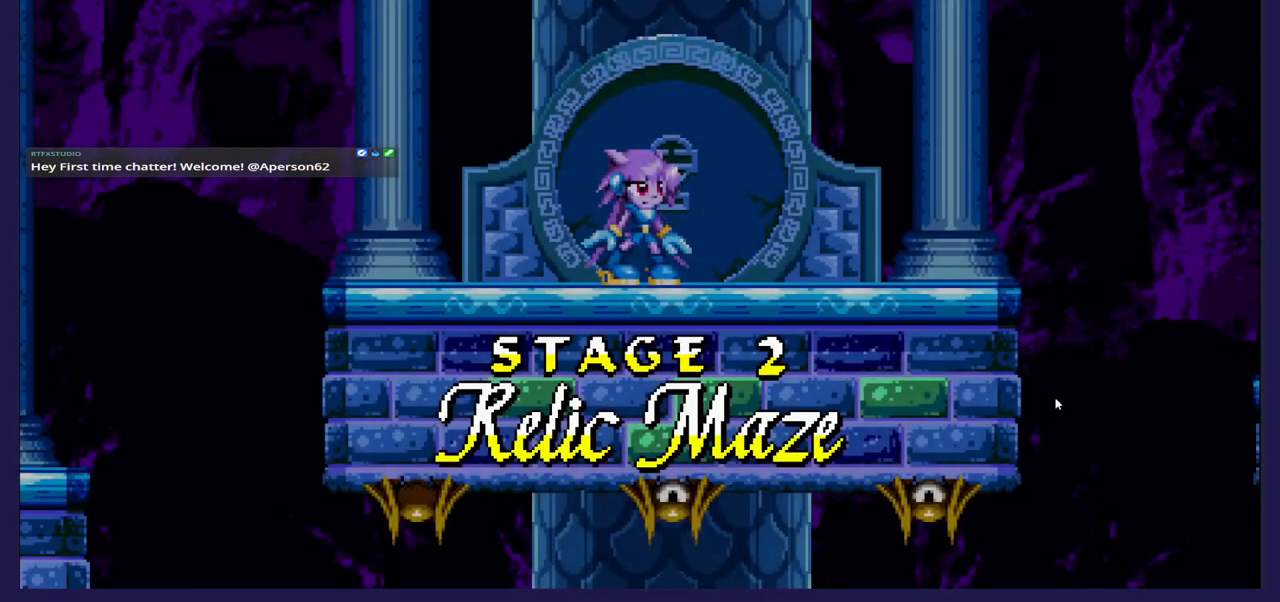
{"buttons": ["DPAD_RIGHT"], "left_stick": "center", "right_stick": "center", "events": [[183, "DPAD_RIGHT", "down"]]}
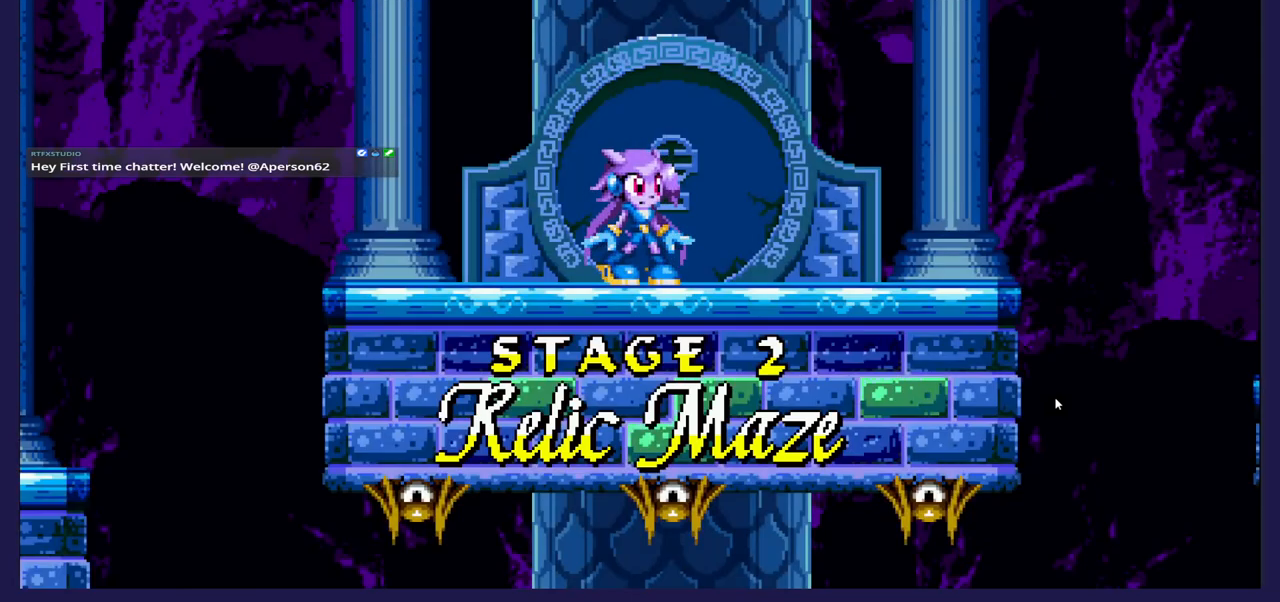
{"buttons": ["DPAD_RIGHT"], "left_stick": "center", "right_stick": "center", "events": []}
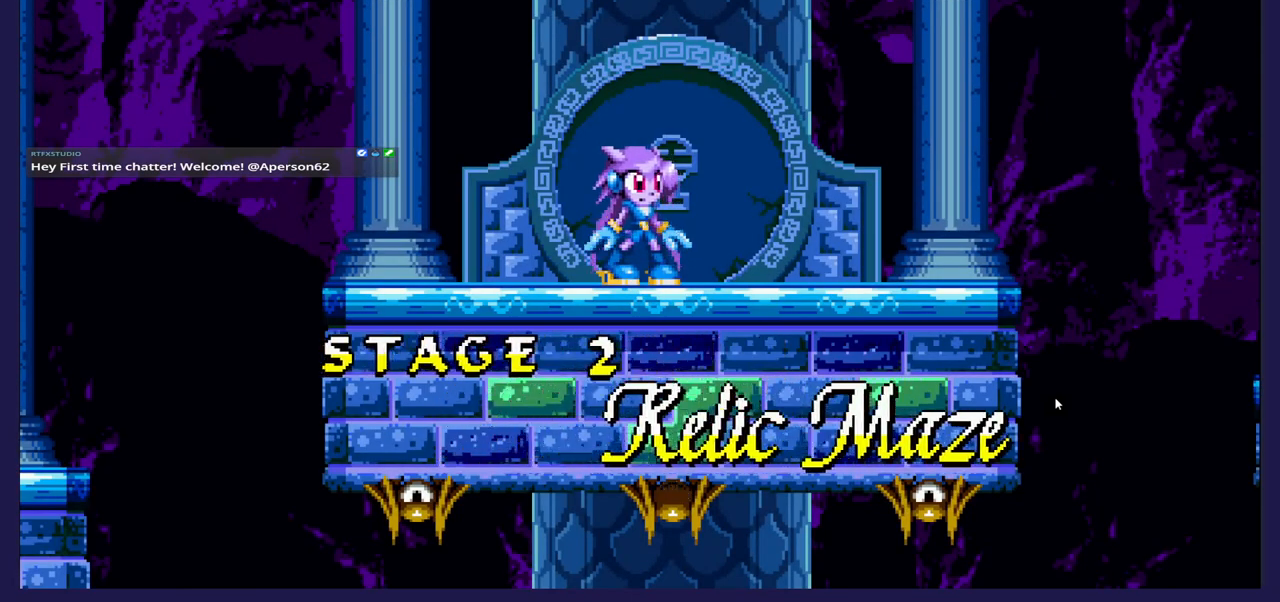
{"buttons": [], "left_stick": "center", "right_stick": "center", "events": [[433, "DPAD_RIGHT", "up"]]}
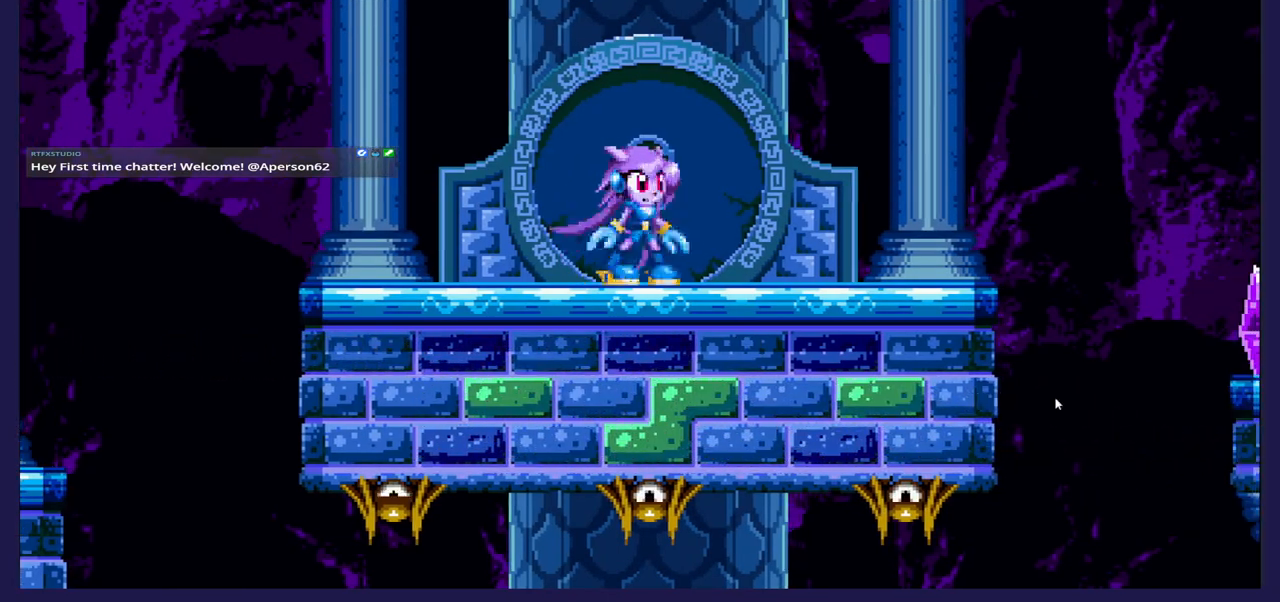
{"buttons": ["DPAD_RIGHT"], "left_stick": "center", "right_stick": "center", "events": [[150, "DPAD_RIGHT", "down"]]}
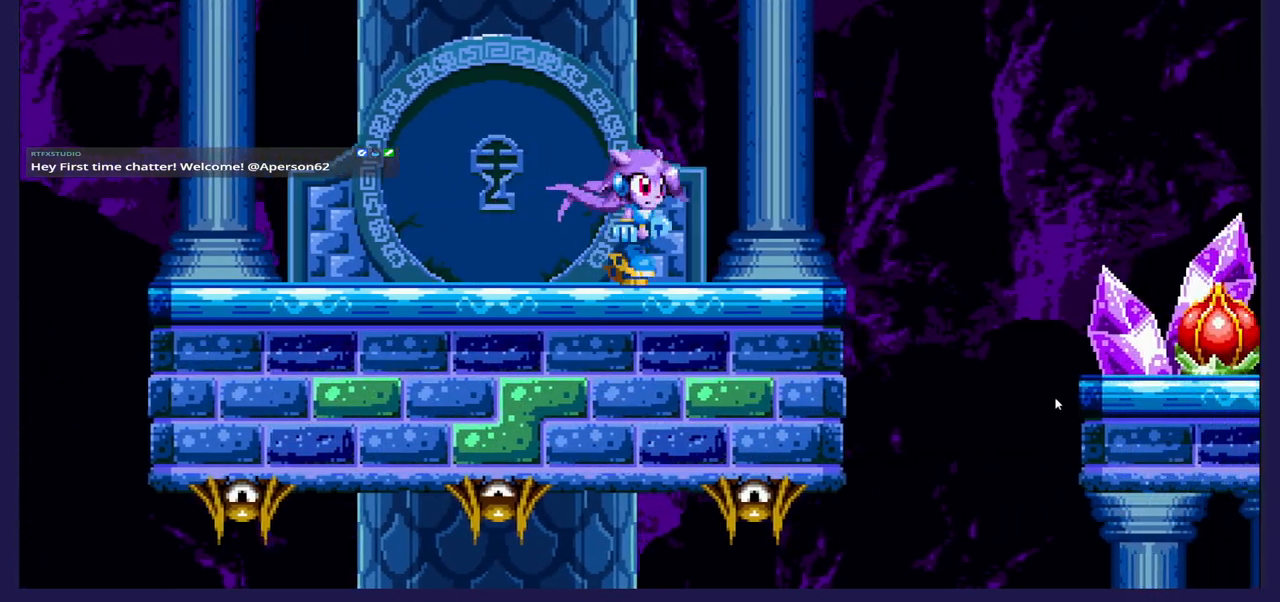
{"buttons": ["DPAD_RIGHT"], "left_stick": "center", "right_stick": "center", "events": [[50, "A", "down"], [117, "A", "up"]]}
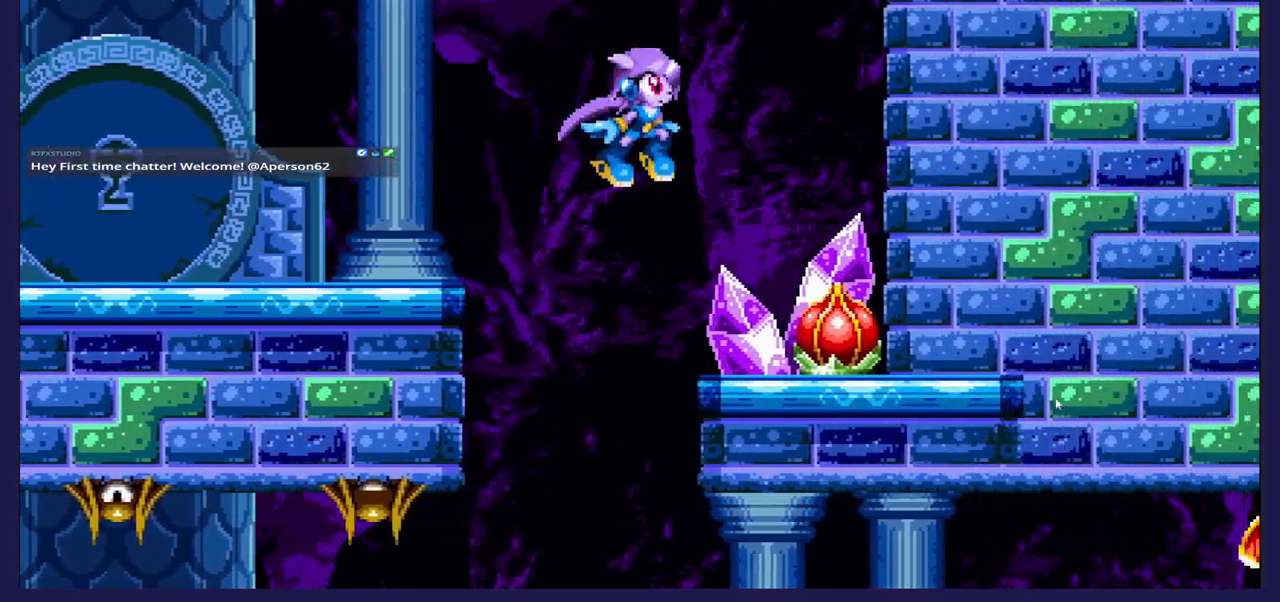
{"buttons": ["DPAD_LEFT"], "left_stick": "center", "right_stick": "center", "events": [[33, "DPAD_RIGHT", "up"], [250, "DPAD_LEFT", "down"]]}
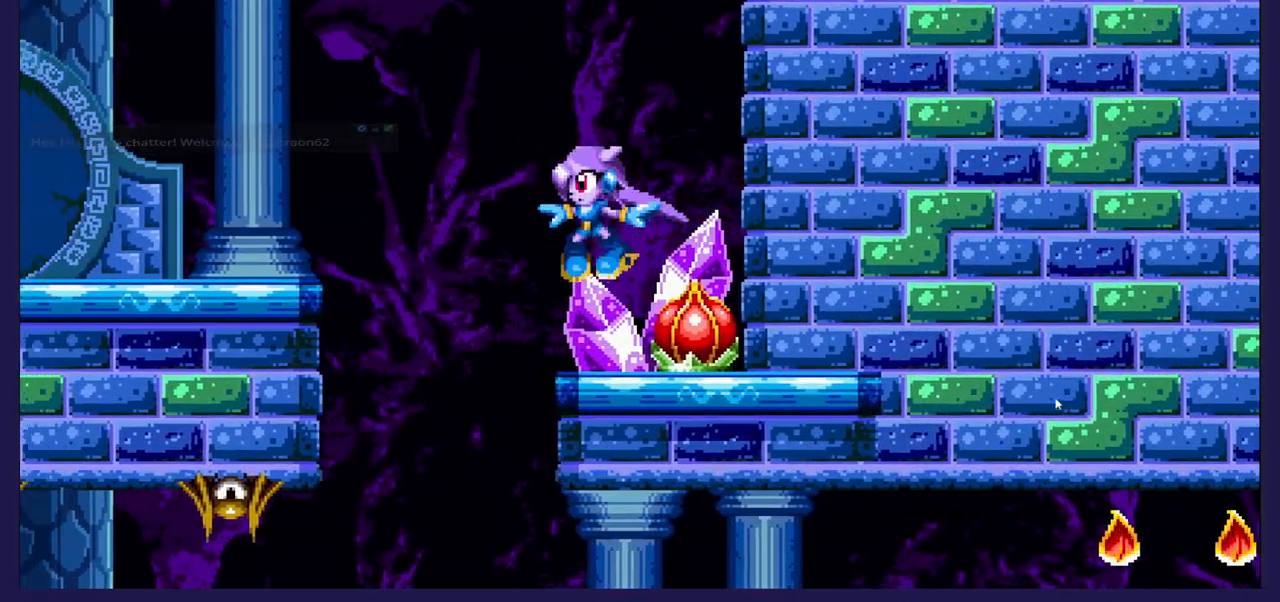
{"buttons": ["DPAD_RIGHT"], "left_stick": "center", "right_stick": "center", "events": [[133, "DPAD_LEFT", "up"], [167, "DPAD_RIGHT", "down"]]}
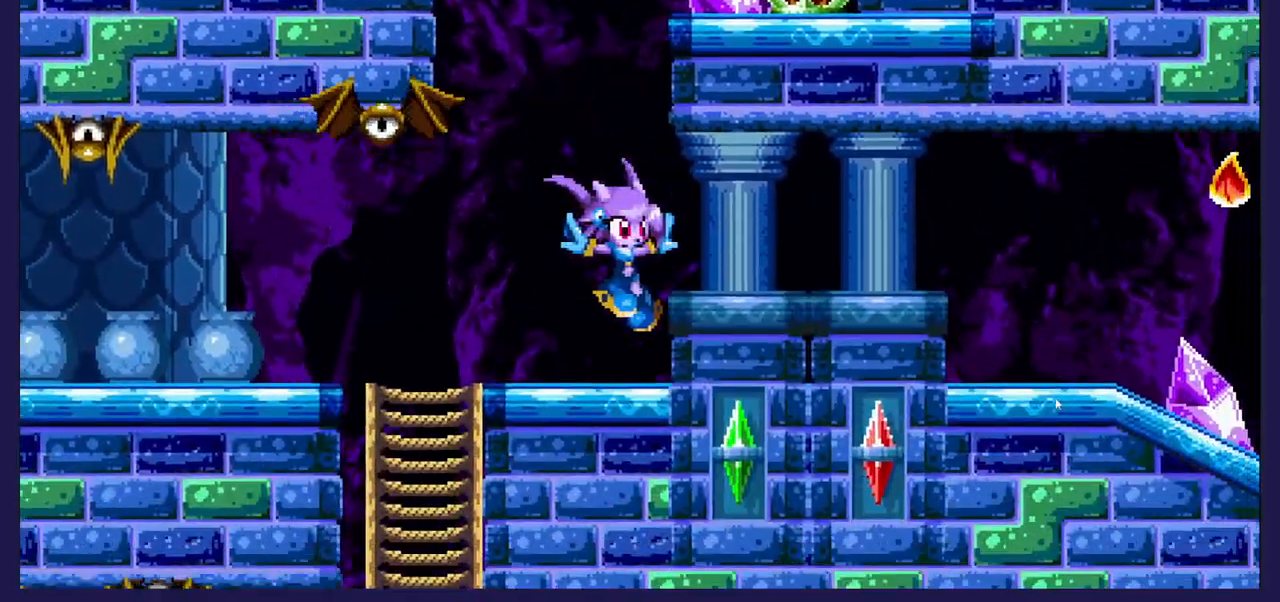
{"buttons": ["DPAD_RIGHT"], "left_stick": "center", "right_stick": "center", "events": [[317, "A", "down"], [383, "A", "up"]]}
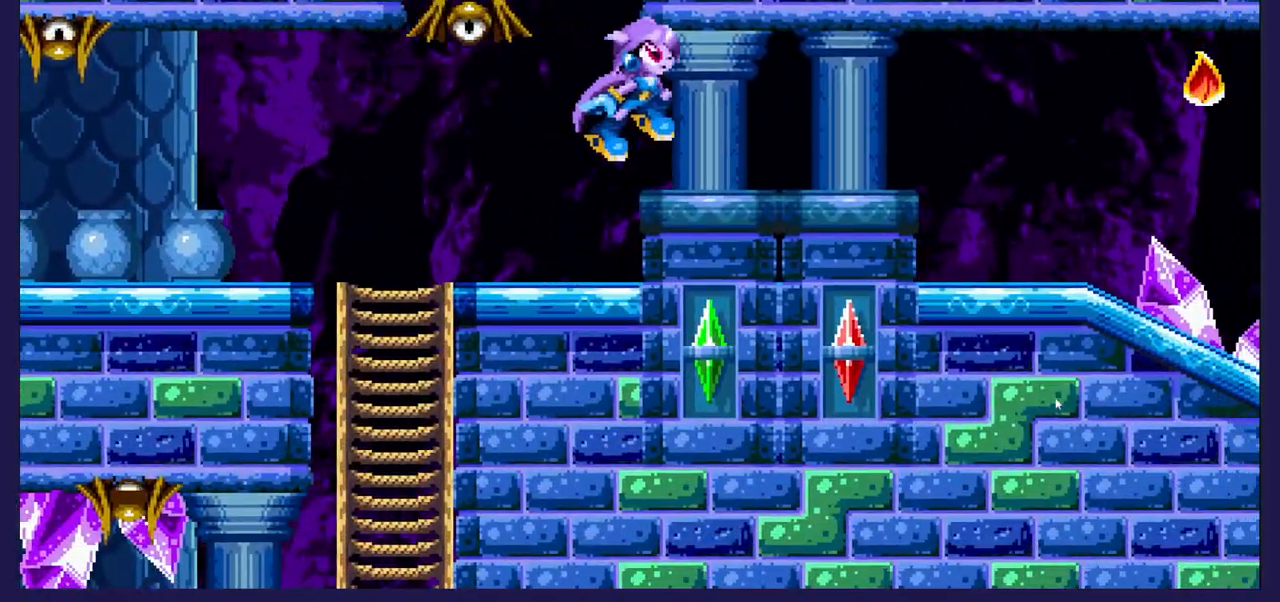
{"buttons": [], "left_stick": "center", "right_stick": "center", "events": [[267, "DPAD_RIGHT", "up"], [350, "DPAD_LEFT", "down"], [467, "DPAD_LEFT", "up"]]}
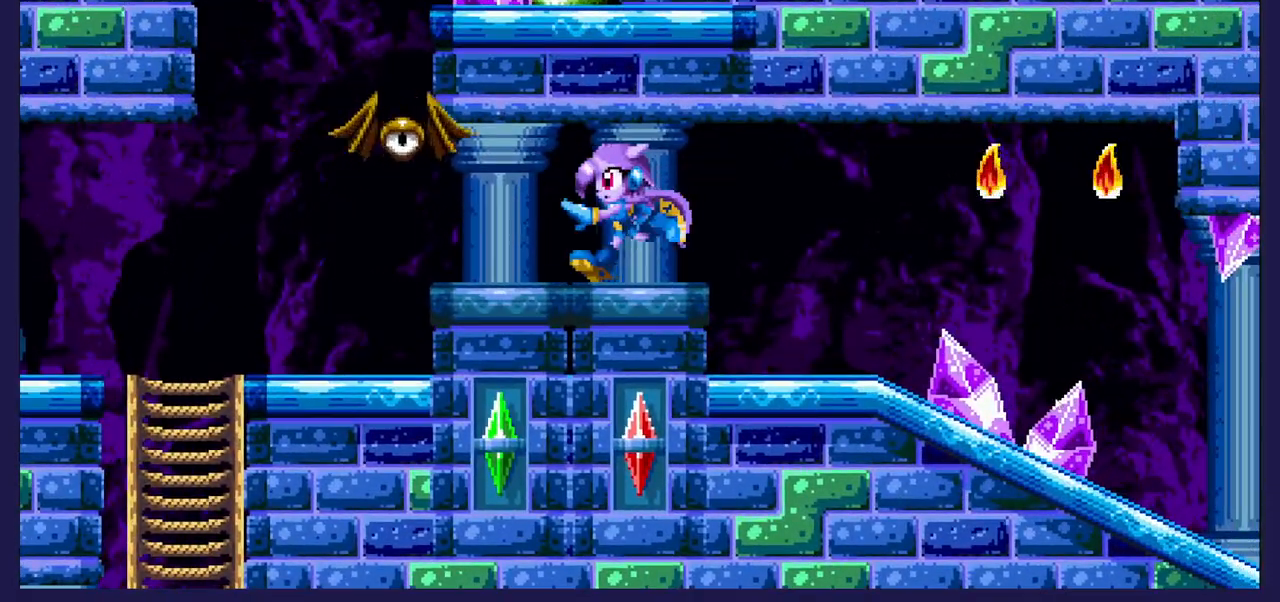
{"buttons": ["X"], "left_stick": "center", "right_stick": "center", "events": [[17, "X", "down"], [183, "X", "up"], [383, "X", "down"]]}
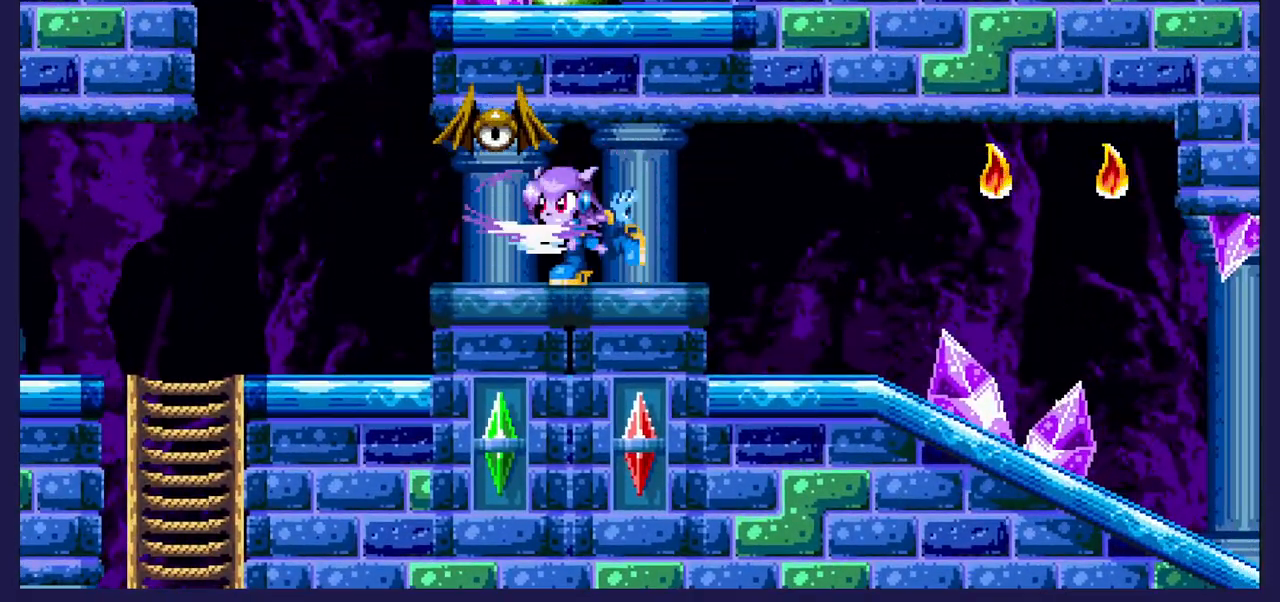
{"buttons": ["DPAD_RIGHT"], "left_stick": "center", "right_stick": "center", "events": [[17, "X", "up"], [83, "X", "down"], [183, "DPAD_RIGHT", "down"], [200, "X", "up"]]}
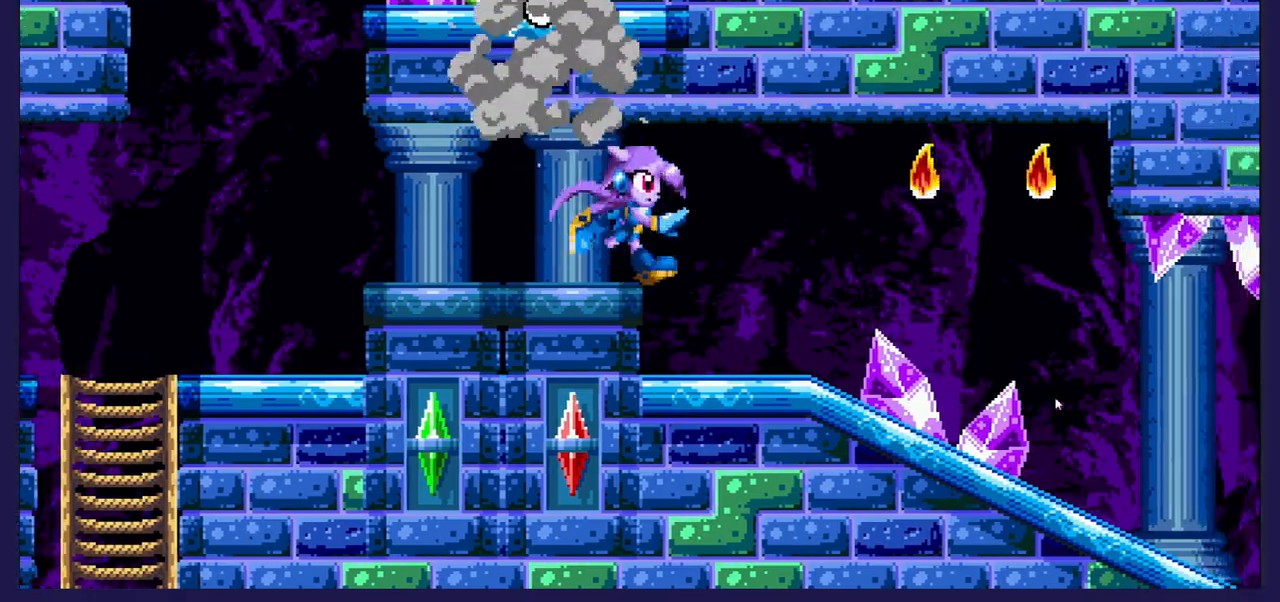
{"buttons": [], "left_stick": "center", "right_stick": "center", "events": [[200, "DPAD_RIGHT", "up"], [283, "DPAD_LEFT", "down"], [467, "DPAD_LEFT", "up"]]}
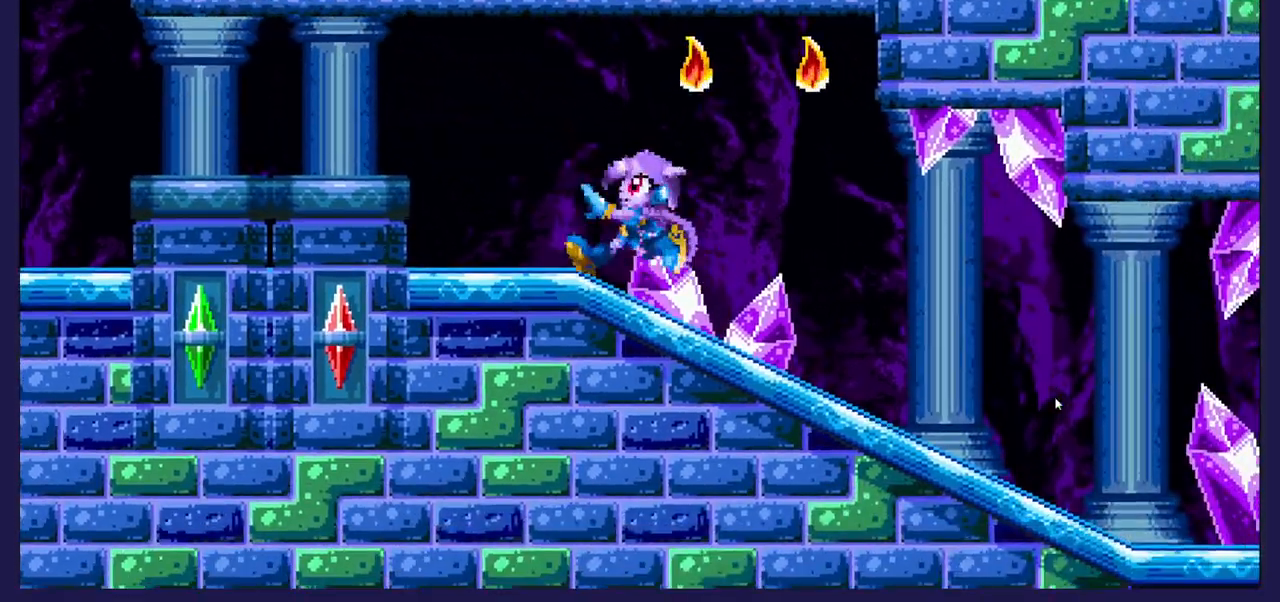
{"buttons": [], "left_stick": "center", "right_stick": "center", "events": [[167, "DPAD_RIGHT", "down"], [217, "A", "down"], [333, "A", "up"], [500, "DPAD_RIGHT", "up"]]}
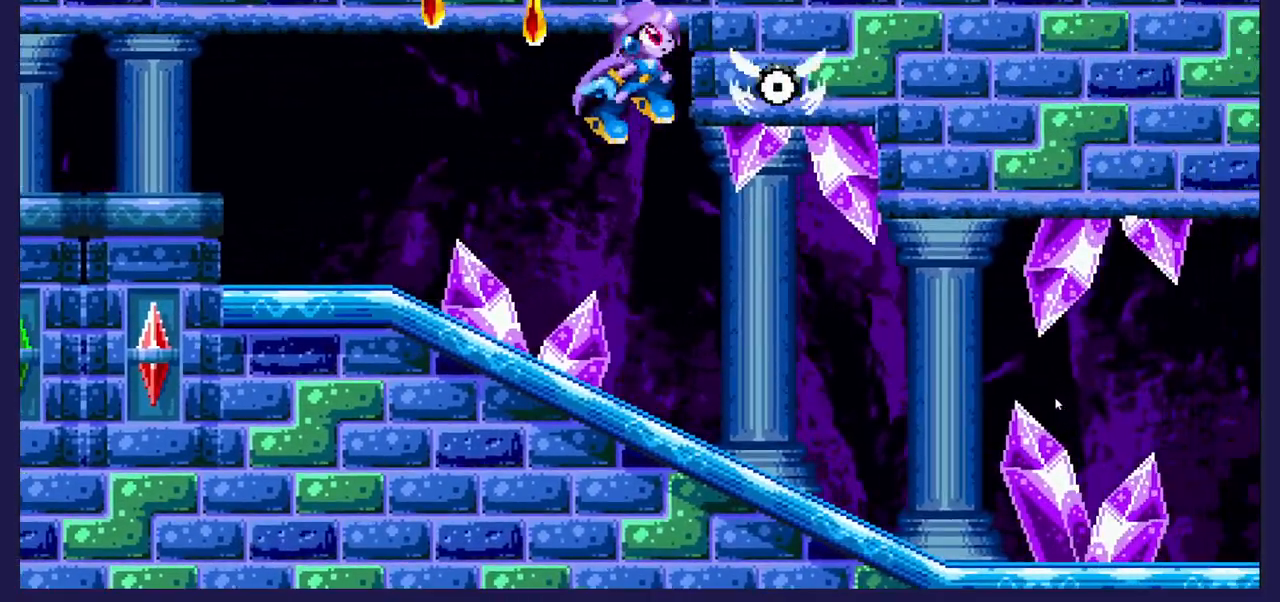
{"buttons": ["DPAD_RIGHT"], "left_stick": "center", "right_stick": "center", "events": [[50, "DPAD_LEFT", "down"], [283, "DPAD_LEFT", "up"], [367, "DPAD_RIGHT", "down"]]}
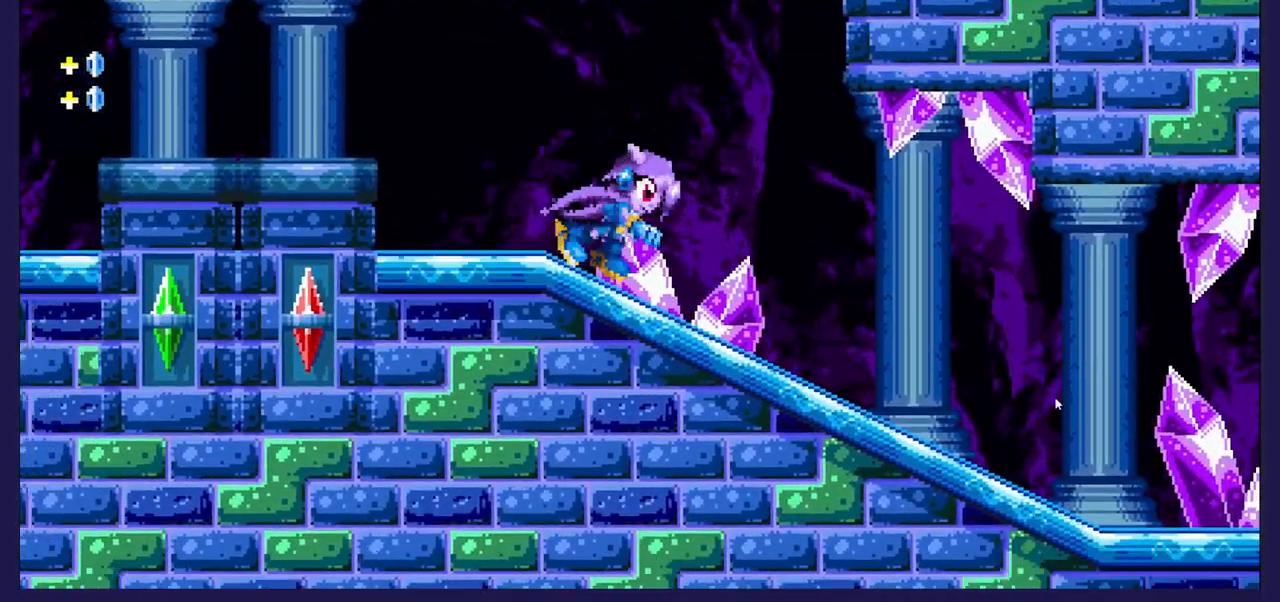
{"buttons": ["DPAD_RIGHT"], "left_stick": "center", "right_stick": "center", "events": [[167, "DPAD_RIGHT", "up"], [467, "DPAD_RIGHT", "down"]]}
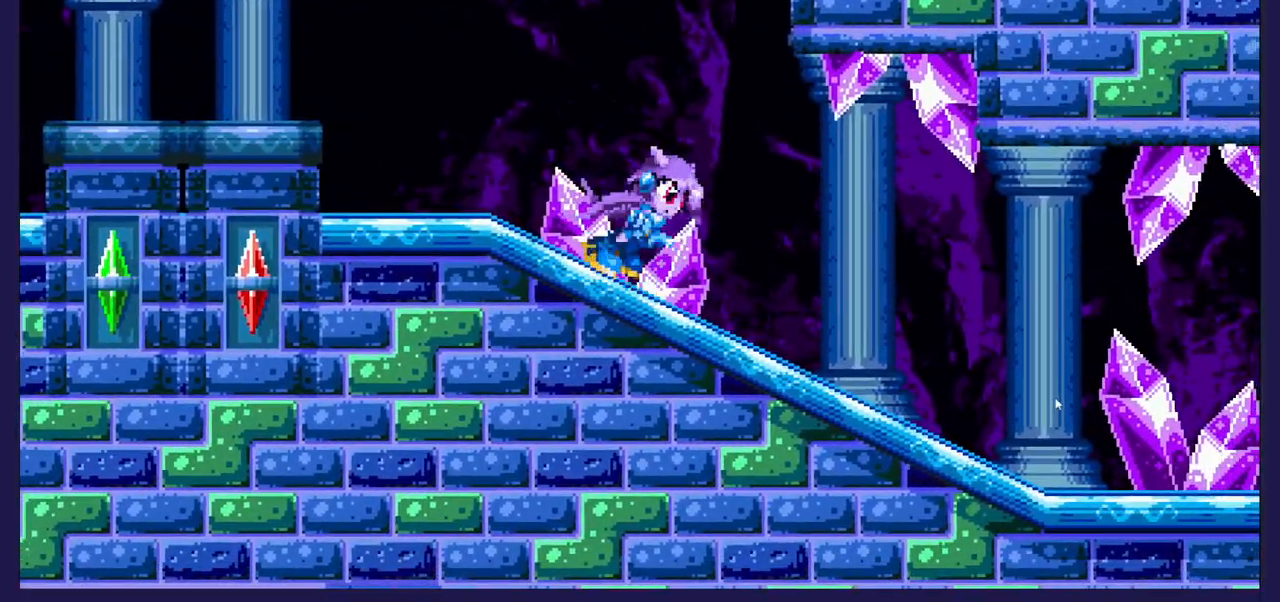
{"buttons": ["DPAD_RIGHT"], "left_stick": "center", "right_stick": "center", "events": []}